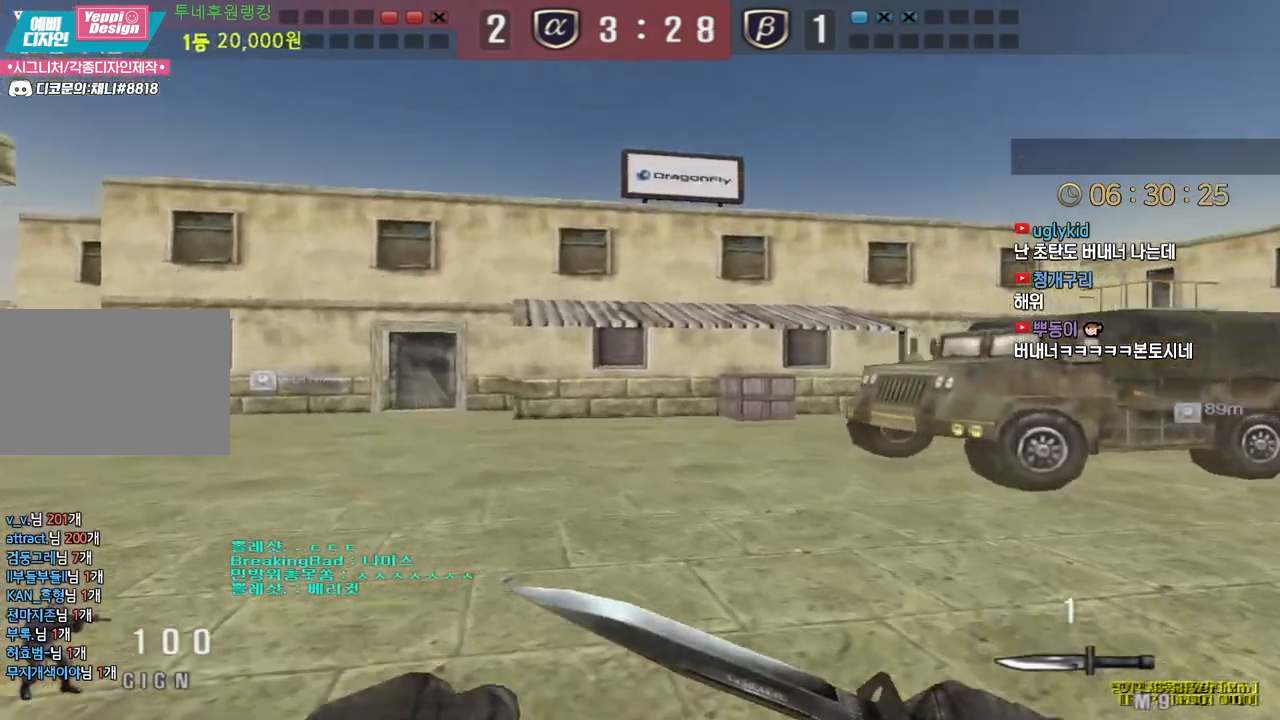
Gameplay with keyboard; each line is a JSON object with the keys held at the frame after it. "events" lists presses ("down") and releases ("up") of "a", "ctrl", "d", "e", "f", "q", "r", "s", "shift", "space", "tab" and "w" between this image and that frame as [ms after this image, input, new state], when the widget could be followed in between. No other keys are recorded. Mouse input is not recorded.
{"keys": ["a", "w"], "events": []}
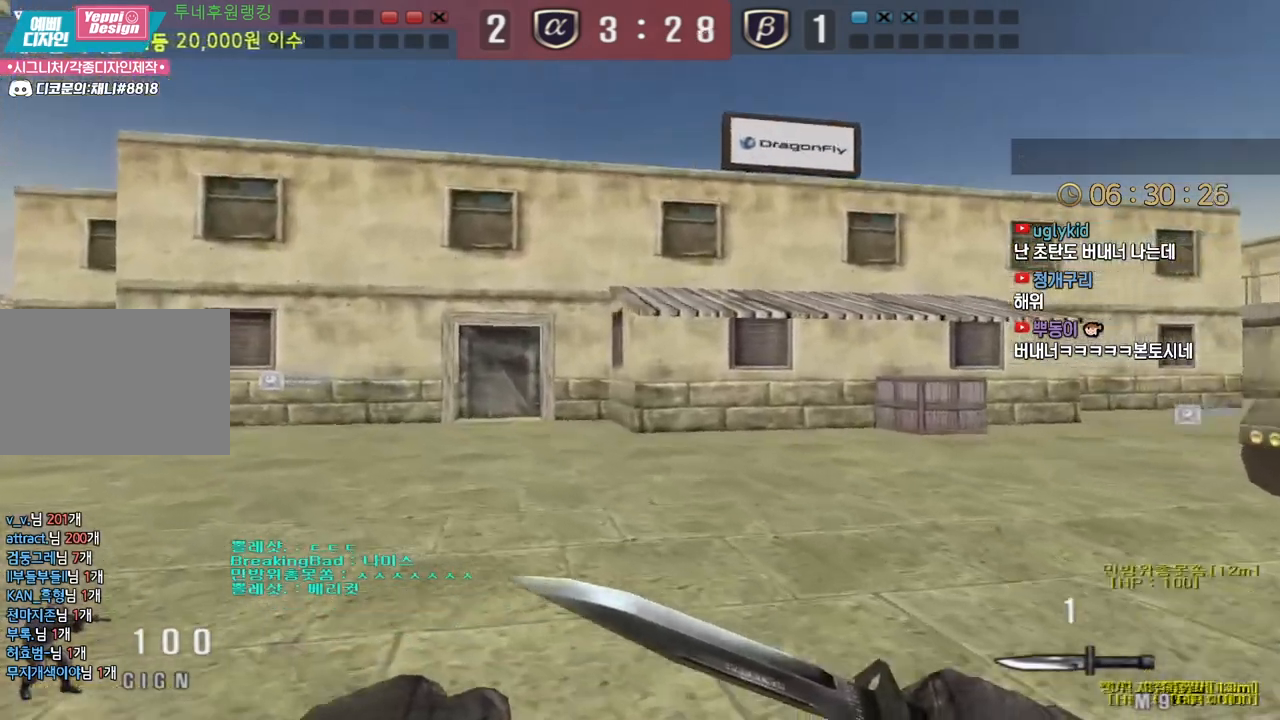
{"keys": ["a", "w"], "events": []}
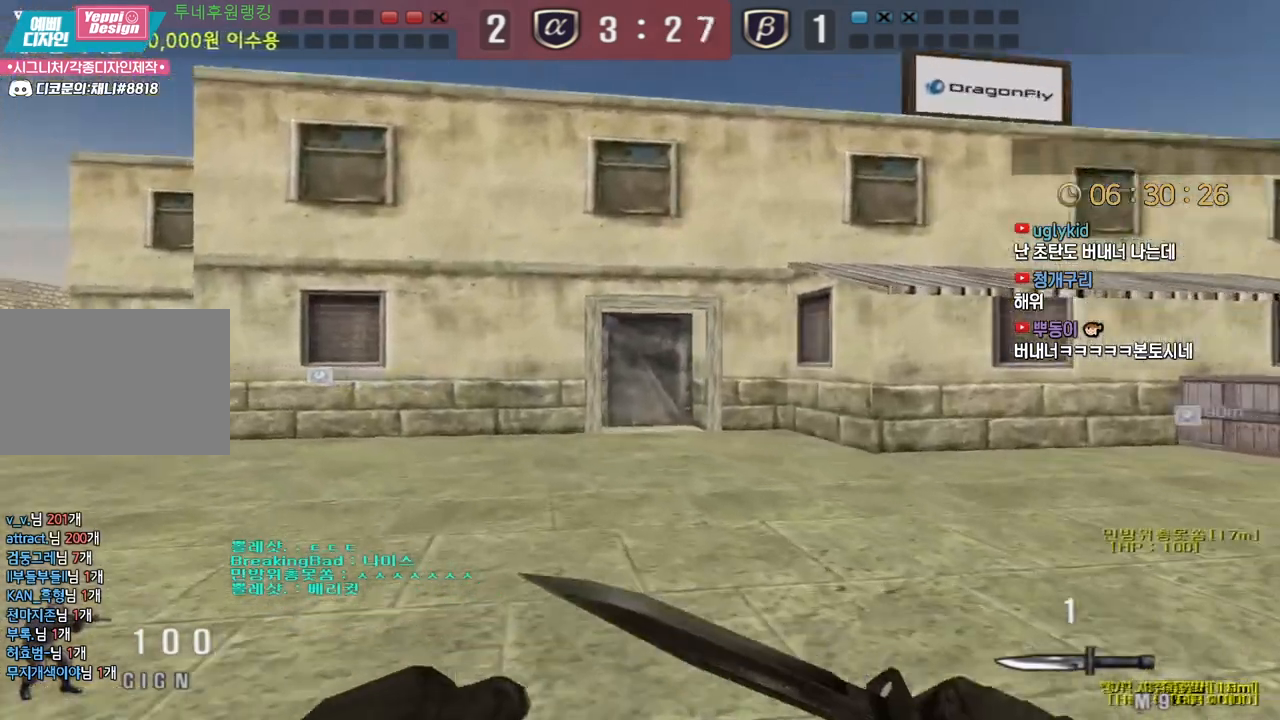
{"keys": ["a", "w"], "events": []}
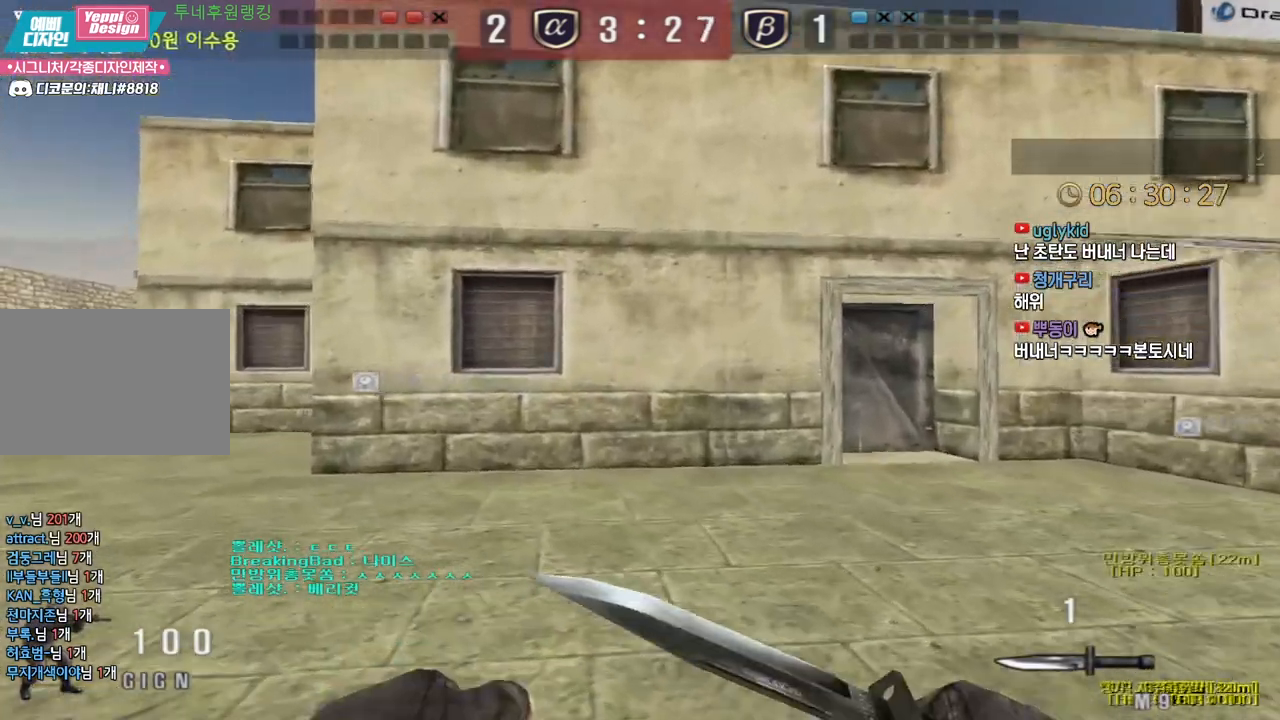
{"keys": ["a", "w"], "events": []}
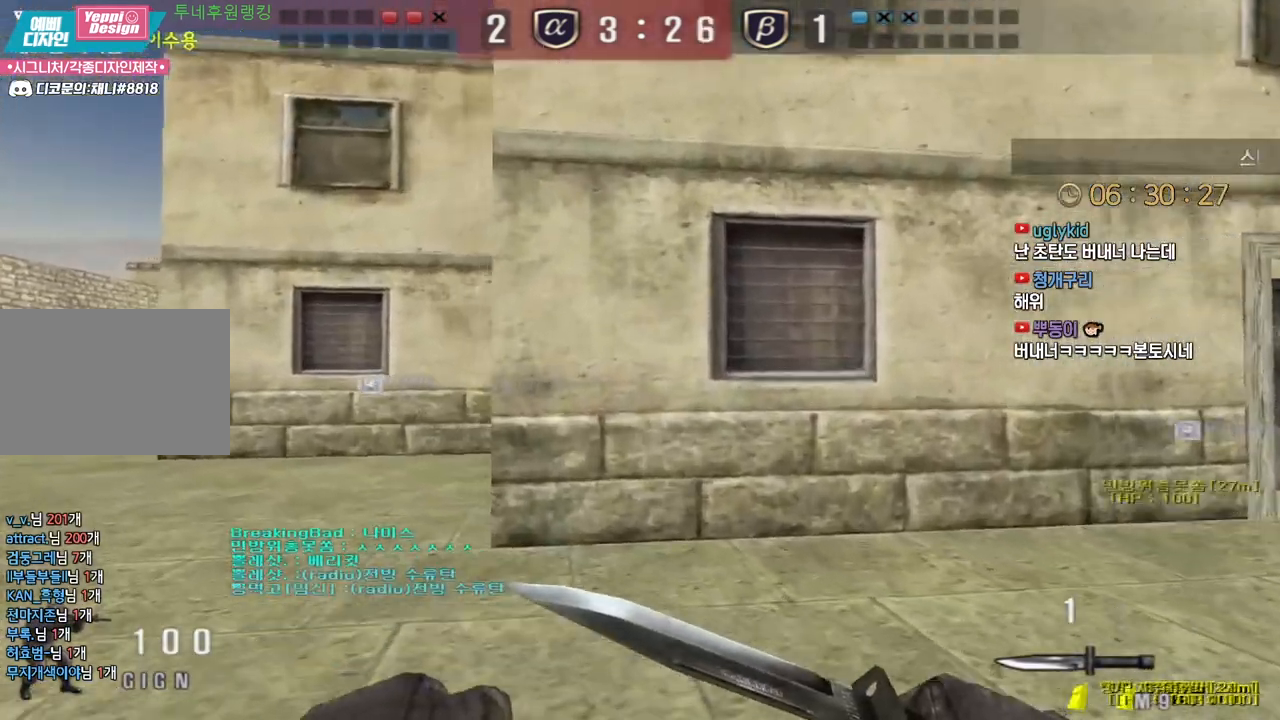
{"keys": ["a", "w"], "events": []}
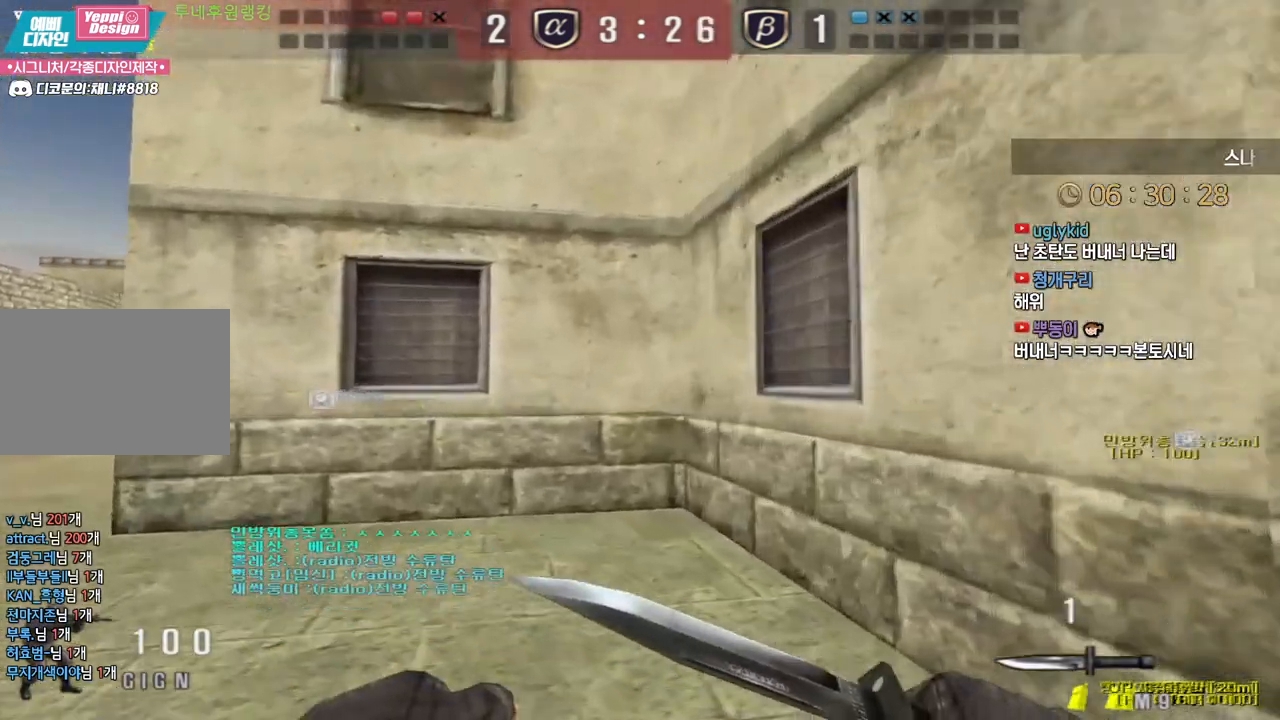
{"keys": ["a", "w"], "events": []}
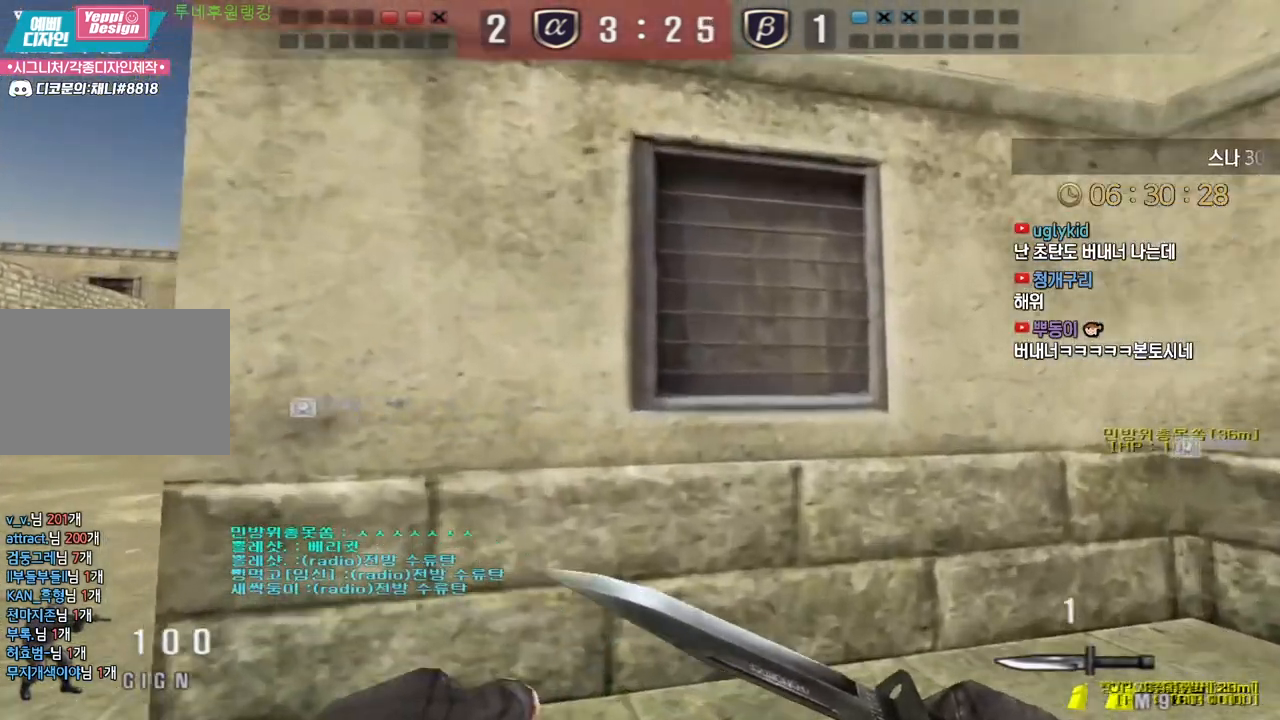
{"keys": ["a", "w"], "events": []}
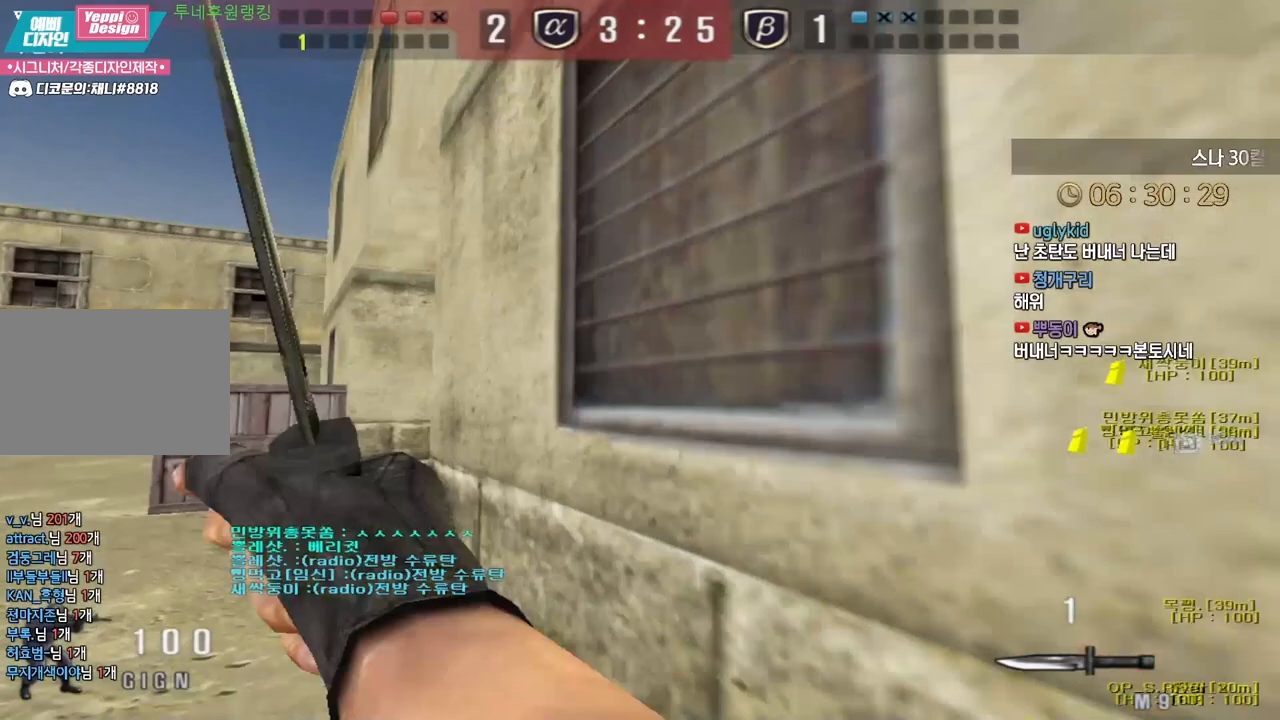
{"keys": ["a", "w"], "events": []}
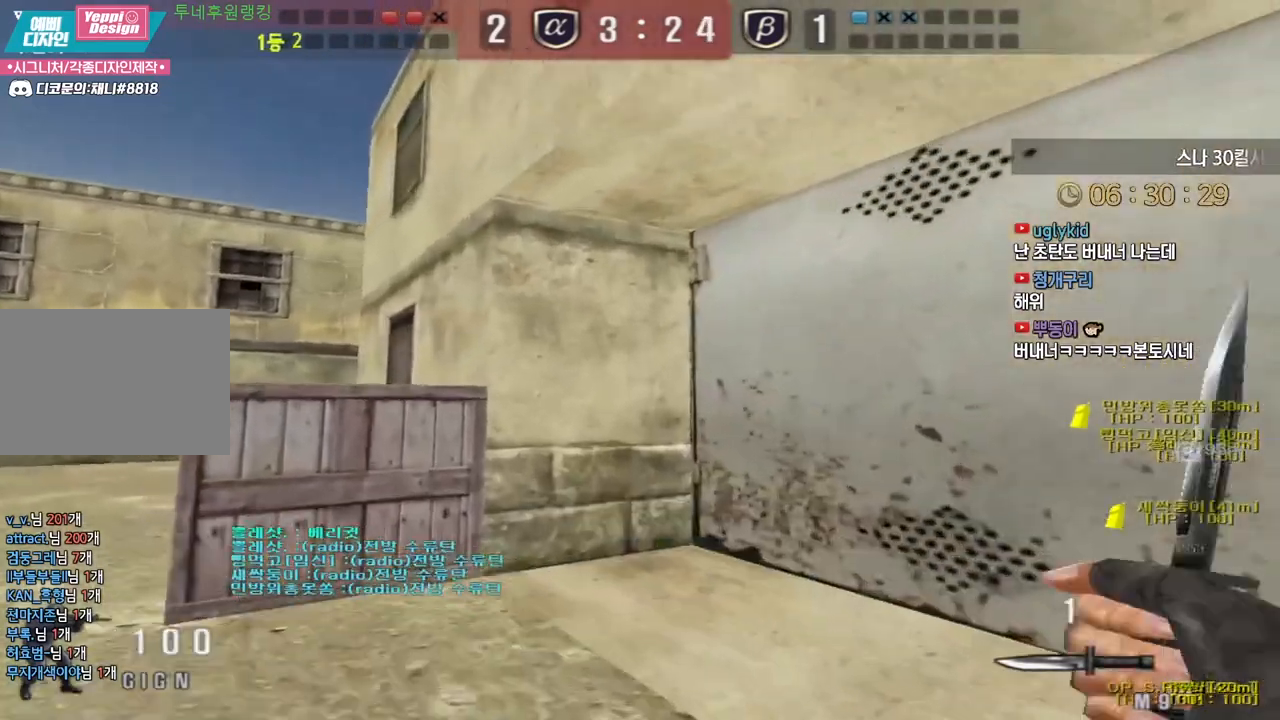
{"keys": ["a", "w"], "events": []}
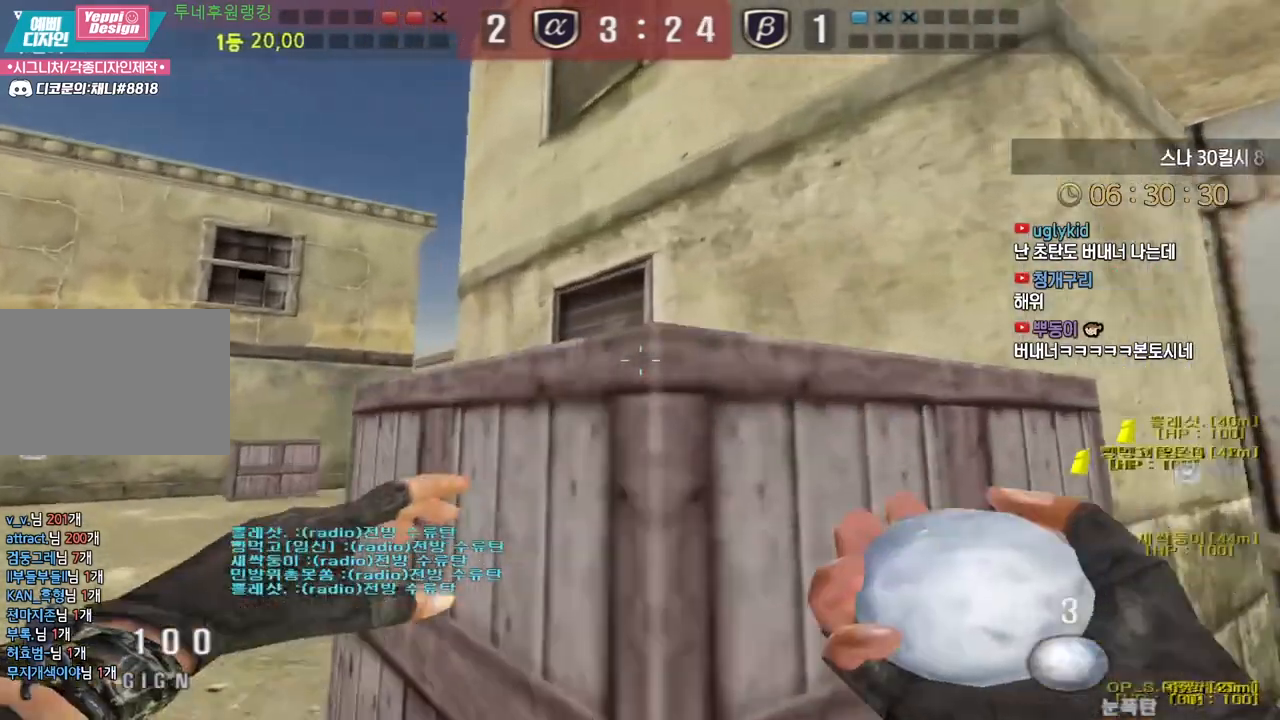
{"keys": ["a", "w"], "events": []}
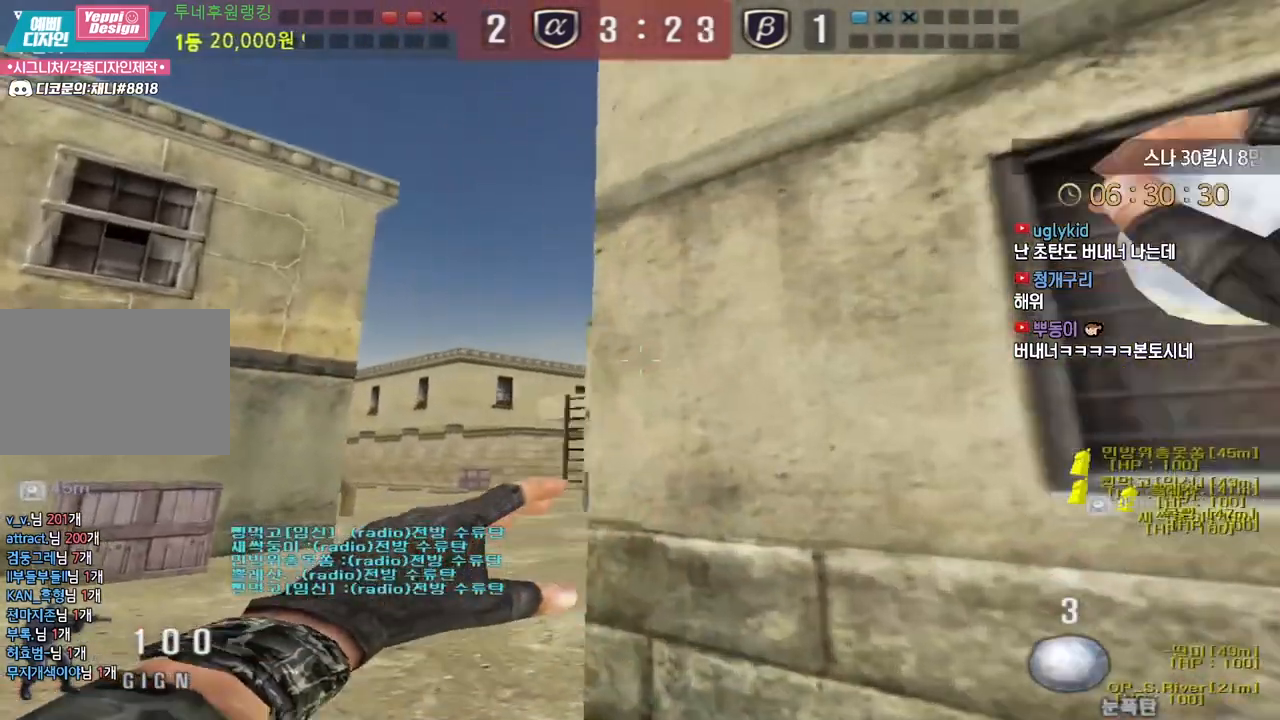
{"keys": ["a", "w"], "events": []}
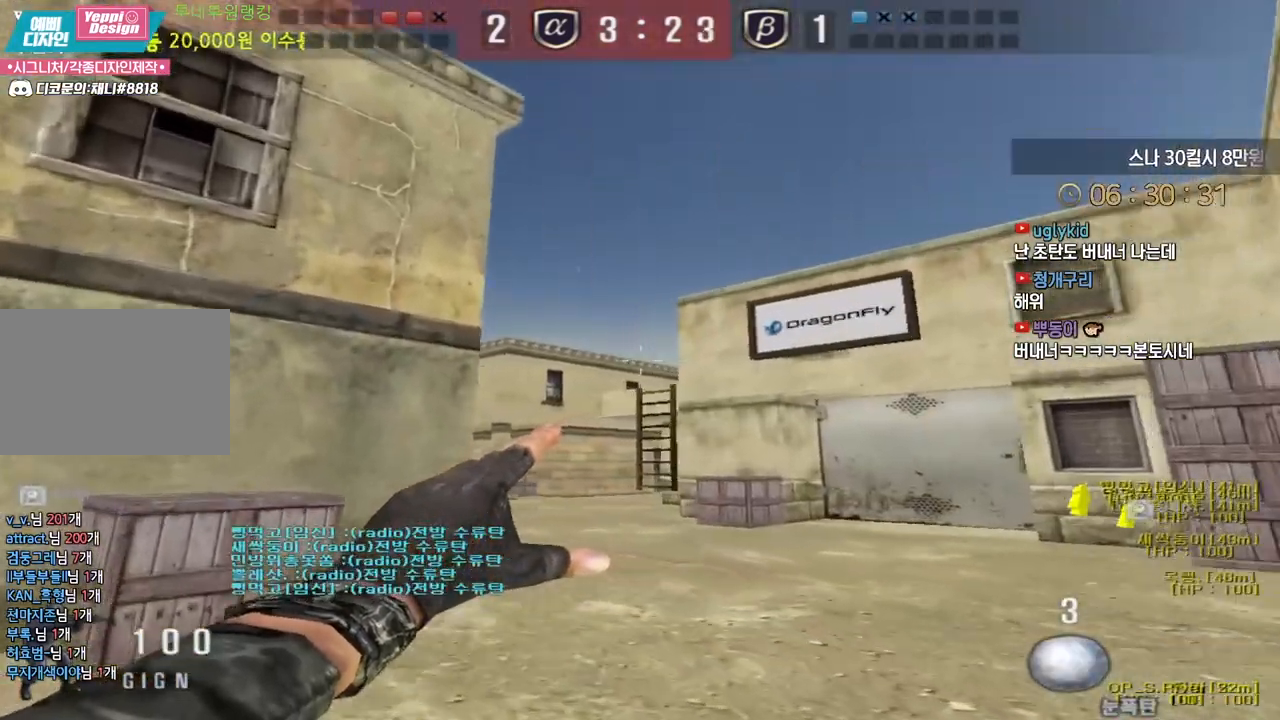
{"keys": ["d", "w"], "events": [[200, "a", "up"], [200, "d", "down"]]}
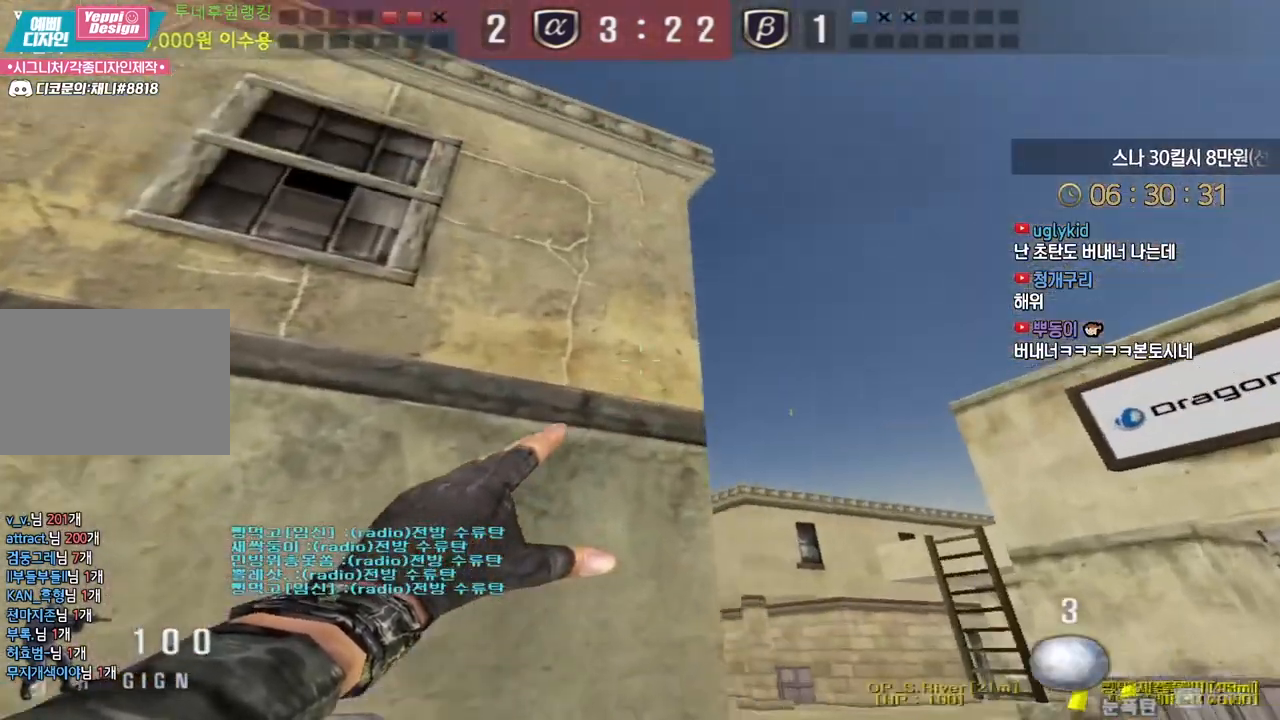
{"keys": ["a", "w"], "events": [[117, "d", "up"], [150, "ctrl", "down"], [150, "w", "up"], [233, "a", "down"], [233, "ctrl", "up"], [233, "w", "down"]]}
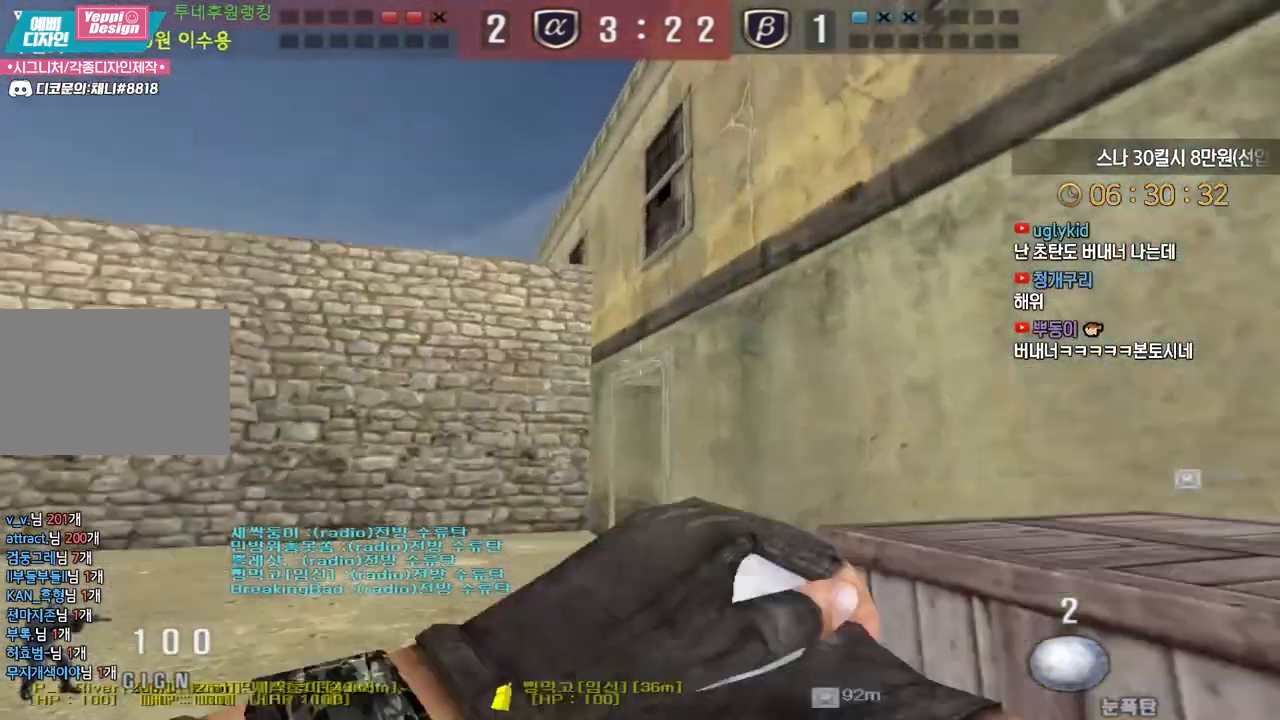
{"keys": [], "events": [[267, "a", "up"], [267, "w", "up"], [283, "space", "down"], [333, "space", "up"]]}
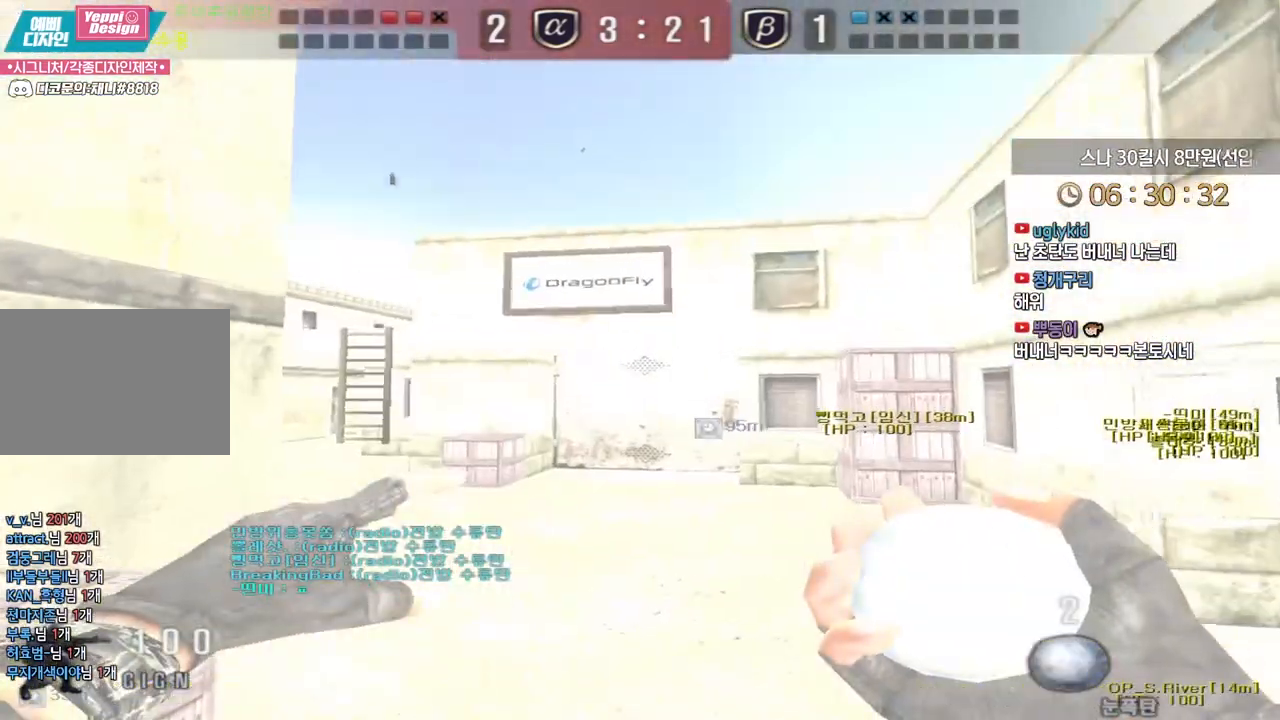
{"keys": ["d", "w"], "events": [[283, "w", "down"], [300, "d", "down"]]}
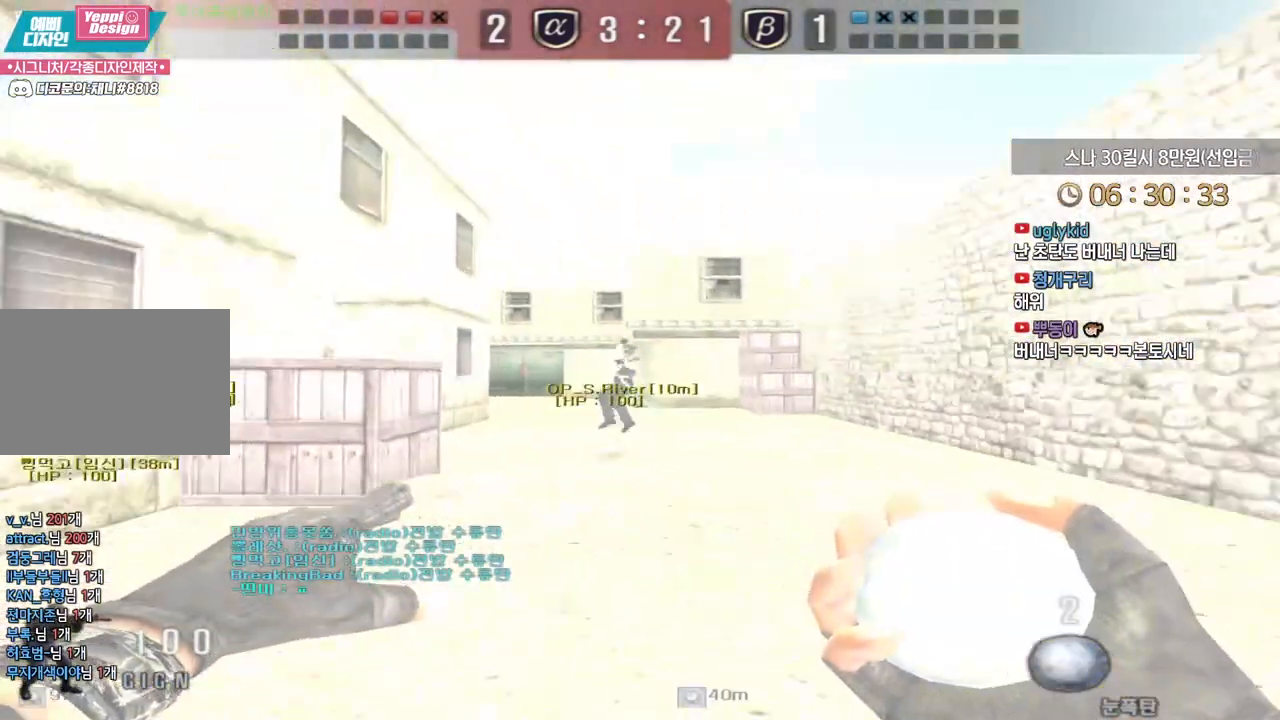
{"keys": ["a", "w"], "events": [[183, "d", "up"], [200, "a", "down"]]}
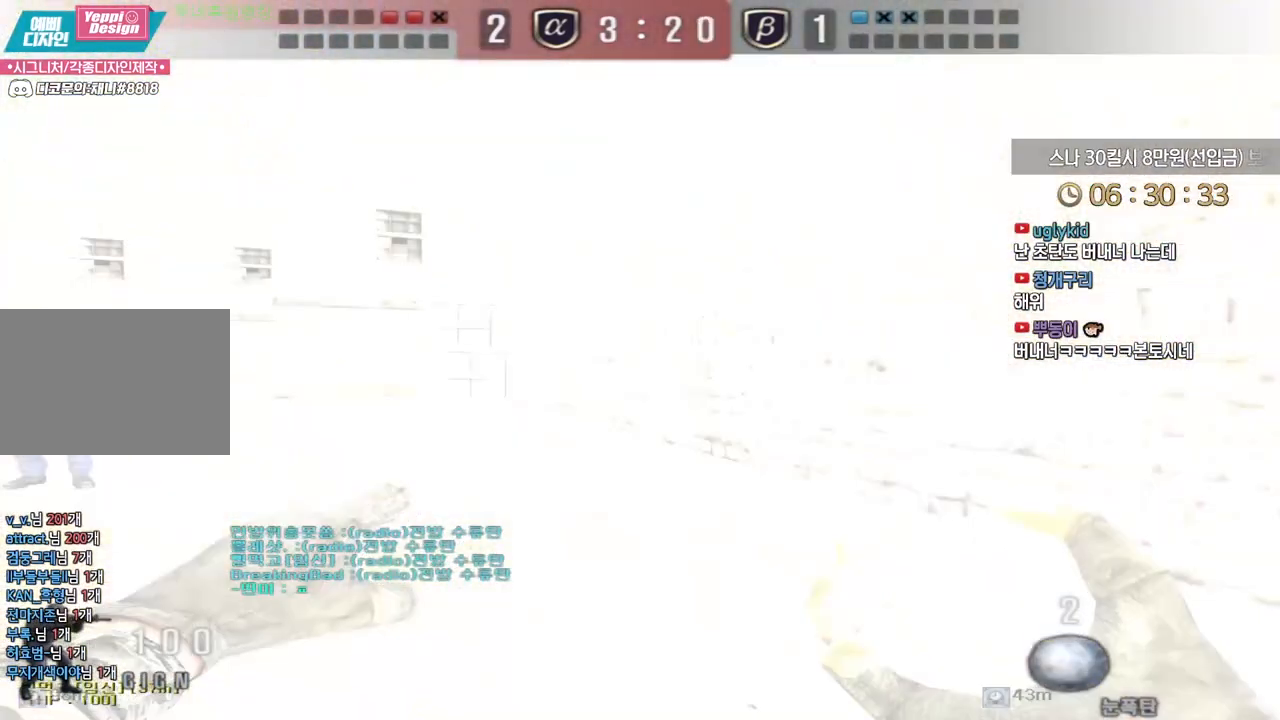
{"keys": ["a", "w"]}
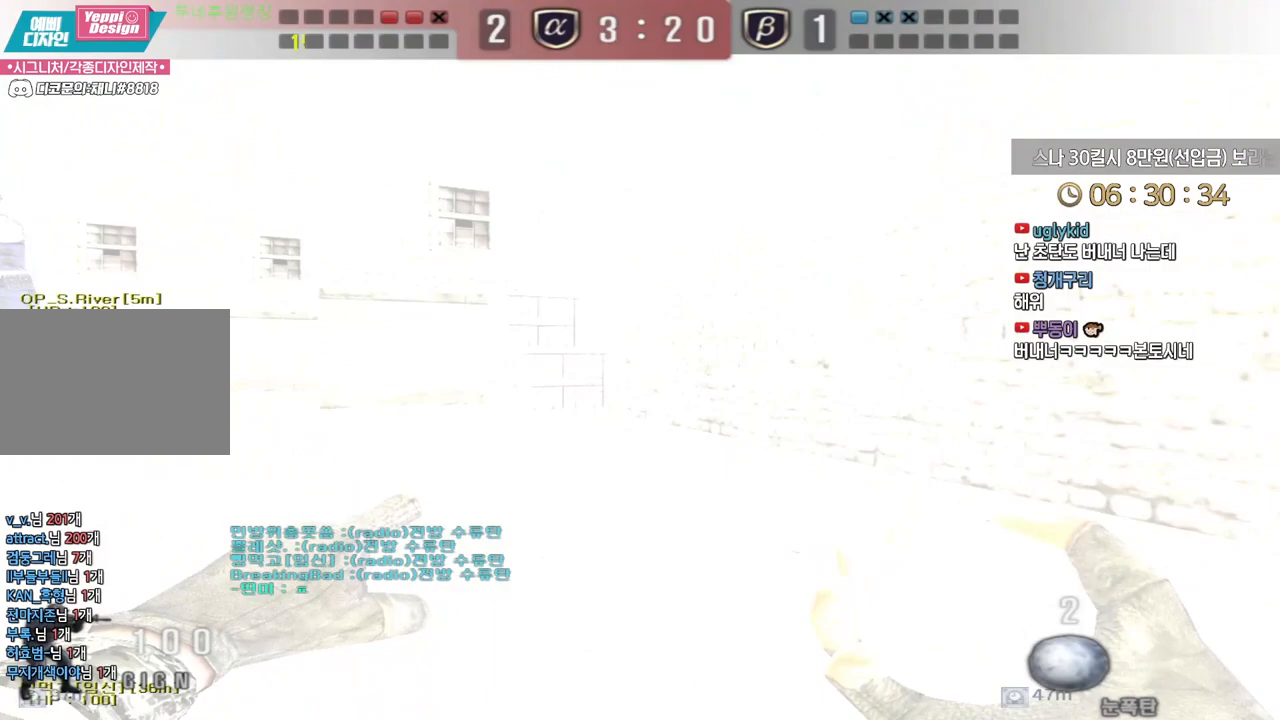
{"keys": ["a", "w"], "events": []}
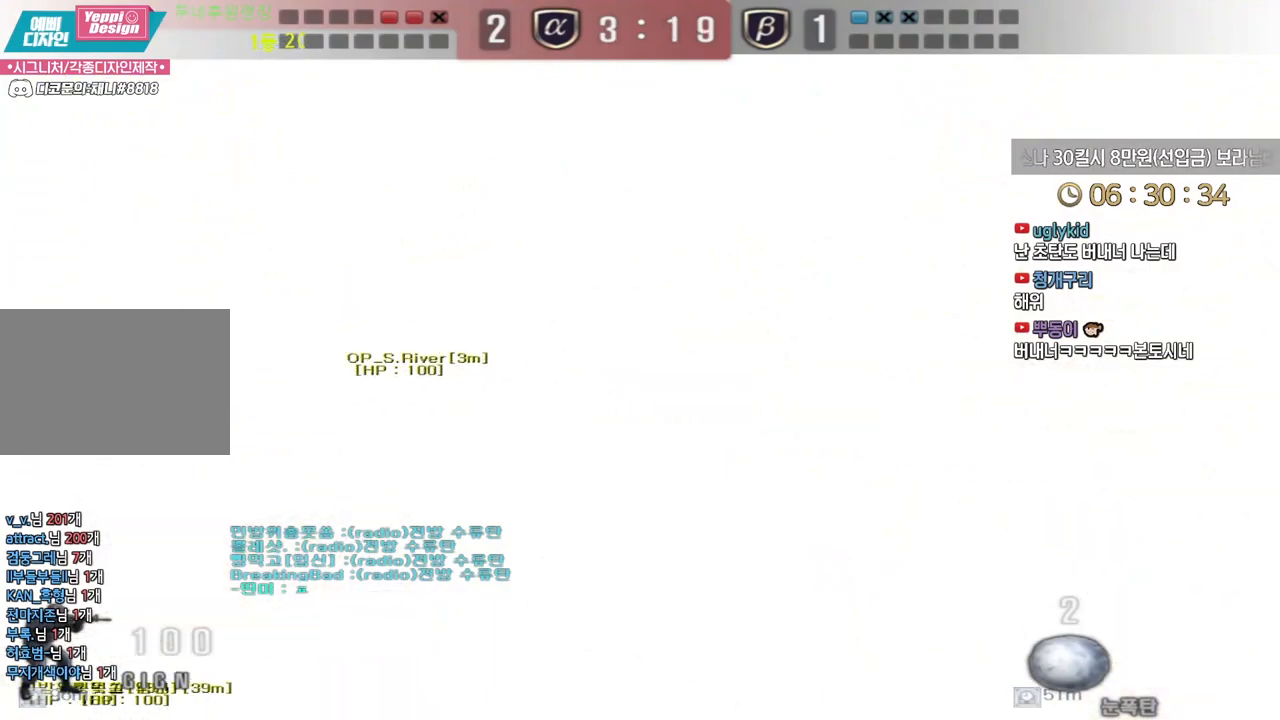
{"keys": ["a", "w"], "events": []}
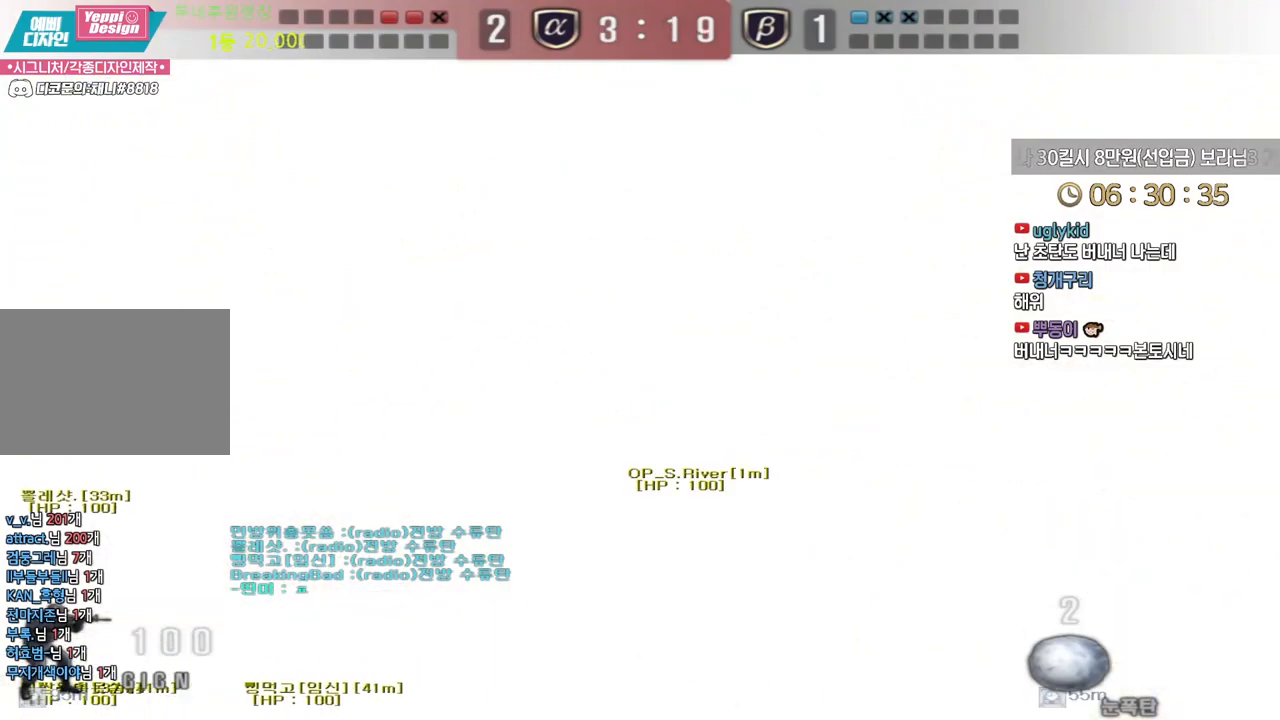
{"keys": ["a", "w"], "events": []}